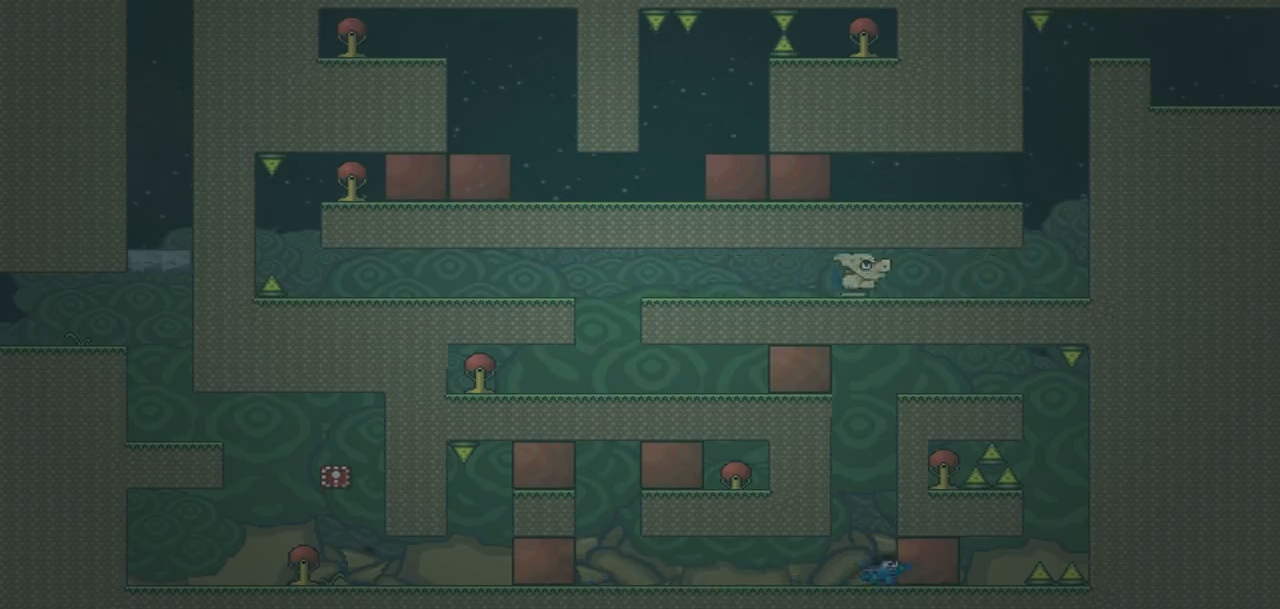
Gameplay with a controller (PlayStation layout); each line is a JSON object with the inputs held at the frame after it. "events" lists button and stick changes between this image and that frame as [ms after this image, input, new state], when the widget could be followed in between. Not read: L3 R3 left_stick right_stick.
{"buttons": [], "events": [[100, "DPAD_LEFT", "down"], [167, "DPAD_LEFT", "up"]]}
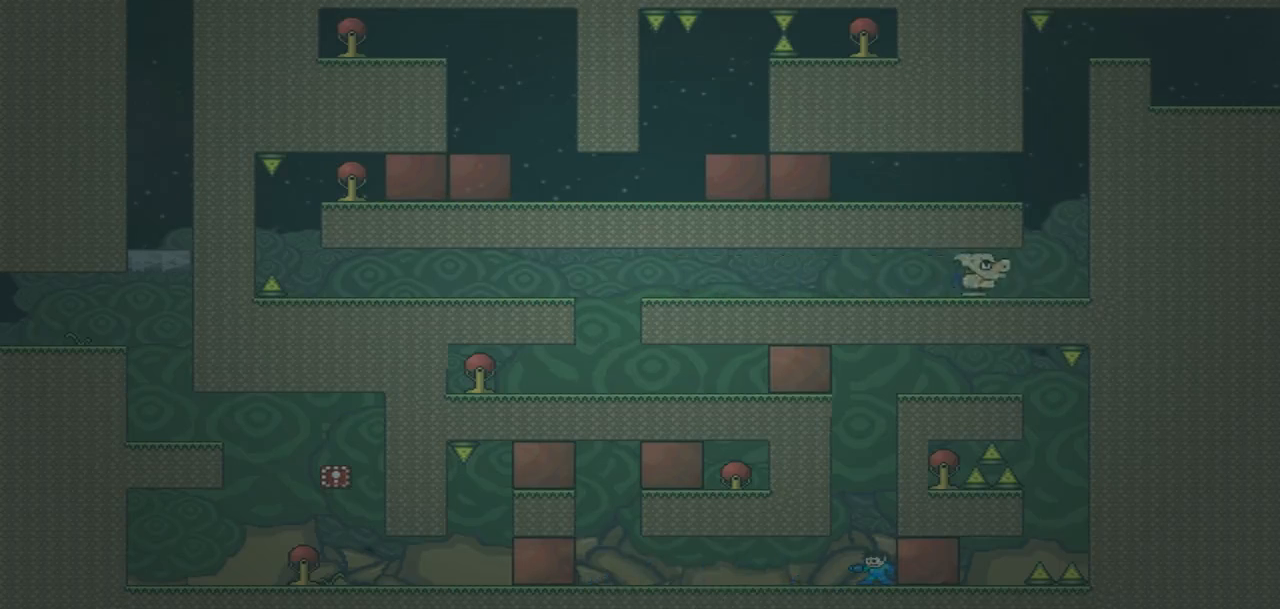
{"buttons": [], "events": []}
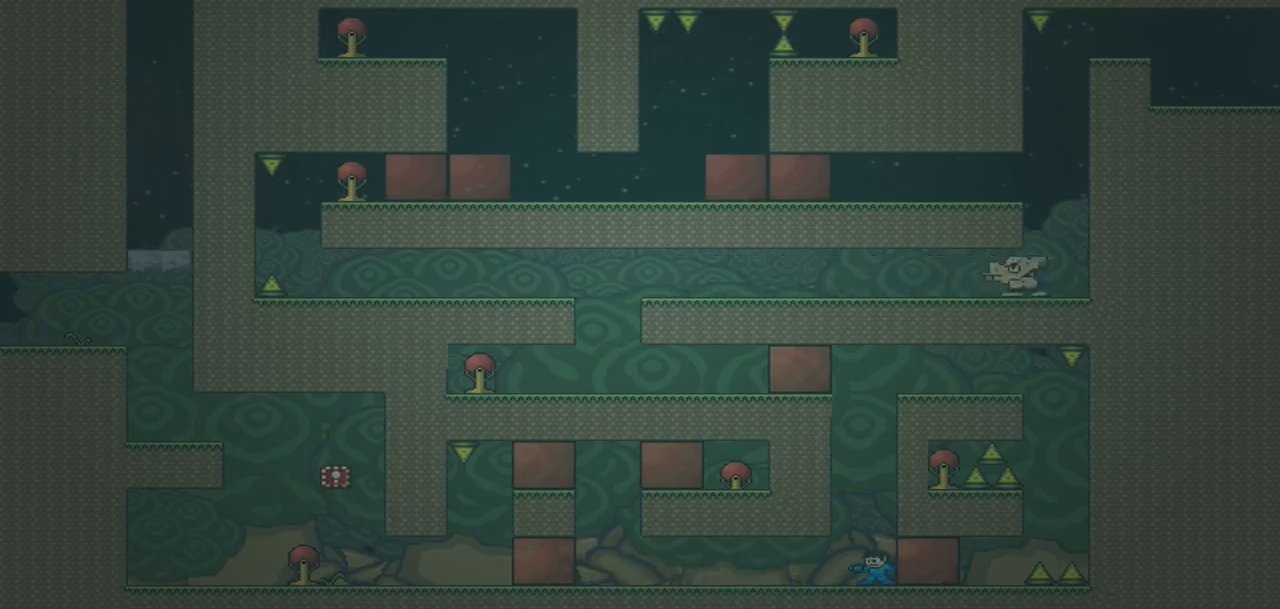
{"buttons": ["CROSS"], "events": [[67, "CROSS", "down"], [334, "CROSS", "up"], [467, "CROSS", "down"]]}
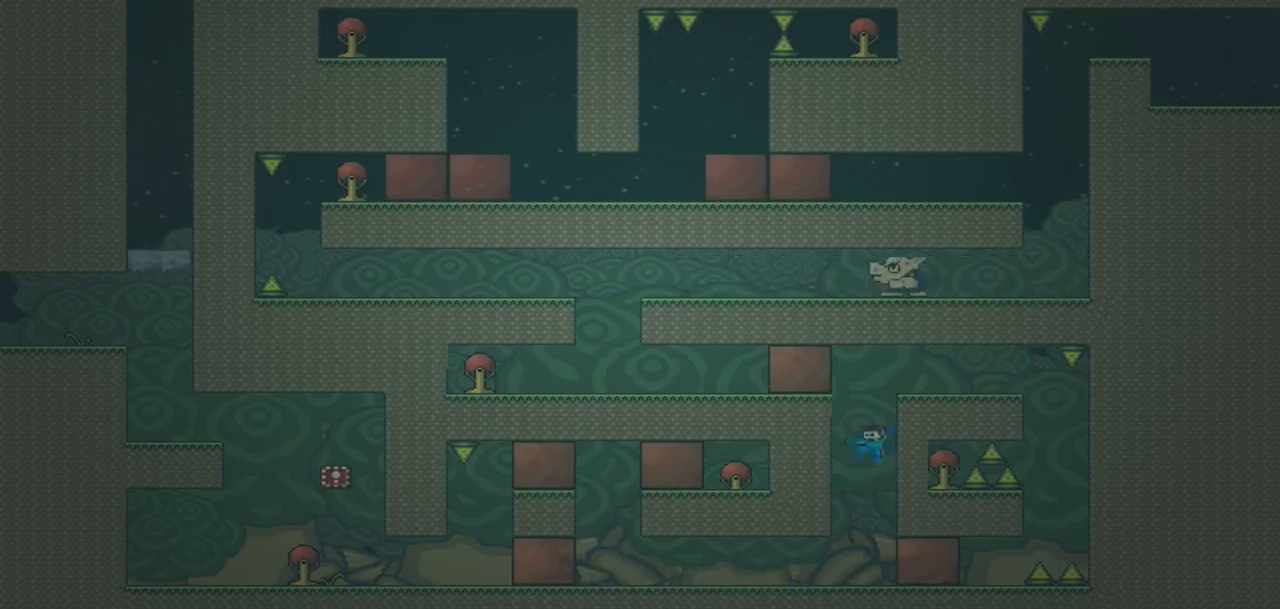
{"buttons": ["DPAD_RIGHT"], "events": [[67, "DPAD_RIGHT", "down"], [434, "CROSS", "up"]]}
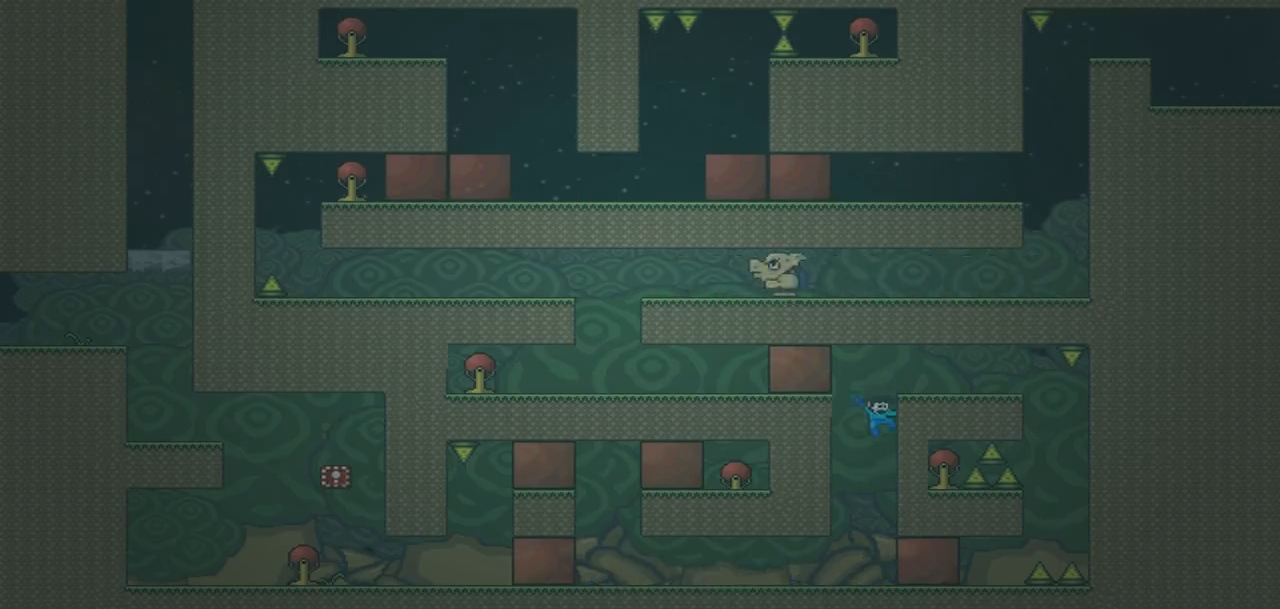
{"buttons": ["CROSS", "DPAD_RIGHT"], "events": [[500, "CROSS", "down"]]}
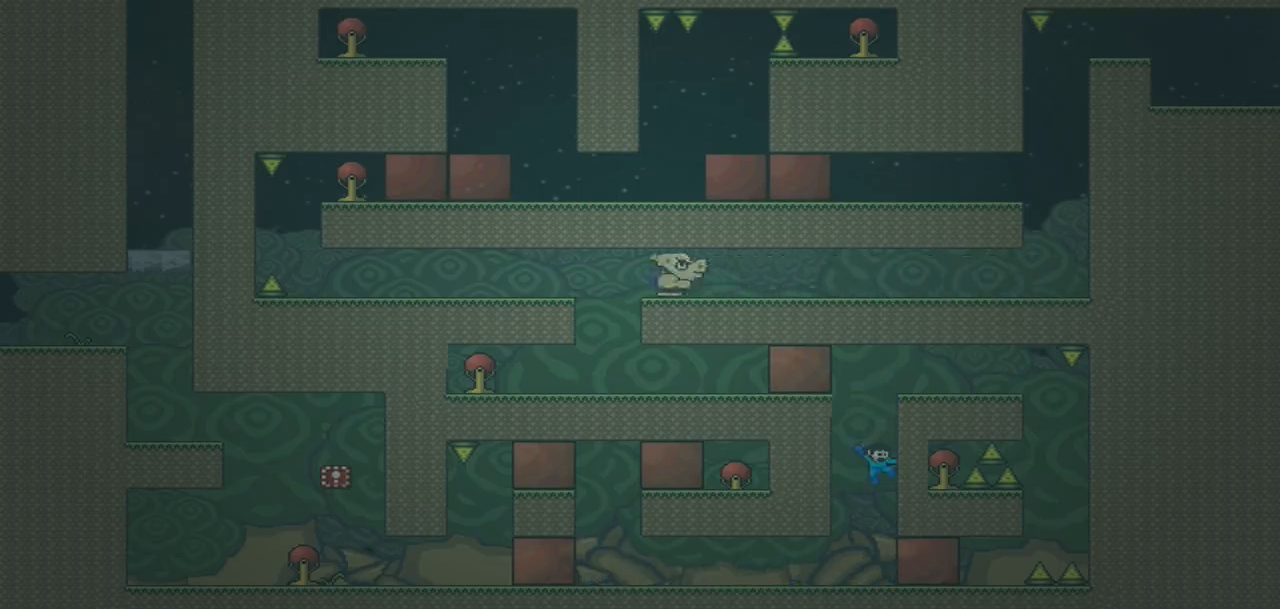
{"buttons": [], "events": [[434, "CROSS", "up"], [434, "DPAD_RIGHT", "up"]]}
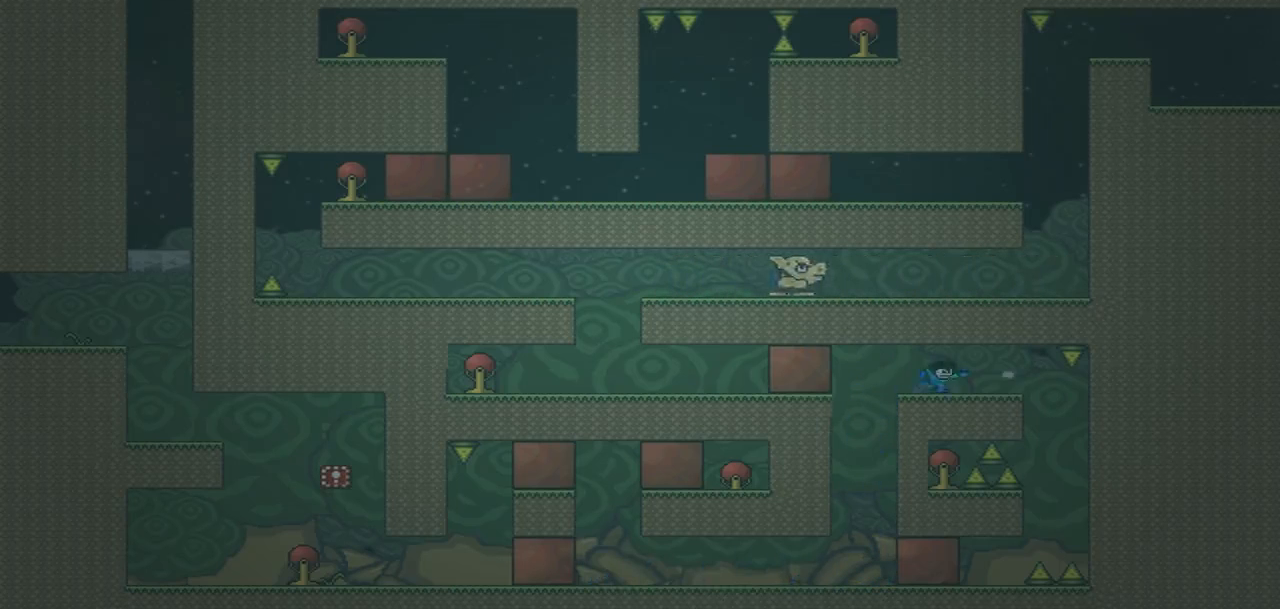
{"buttons": [], "events": []}
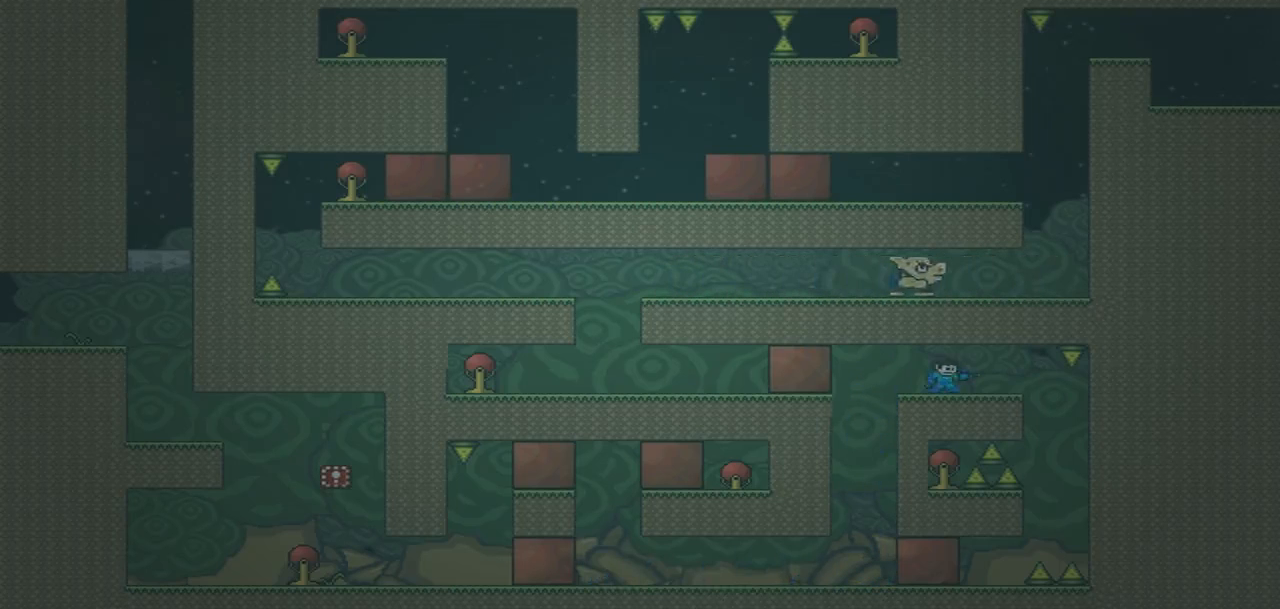
{"buttons": ["DPAD_LEFT"], "events": [[34, "DPAD_RIGHT", "down"], [434, "DPAD_RIGHT", "up"], [468, "DPAD_LEFT", "down"]]}
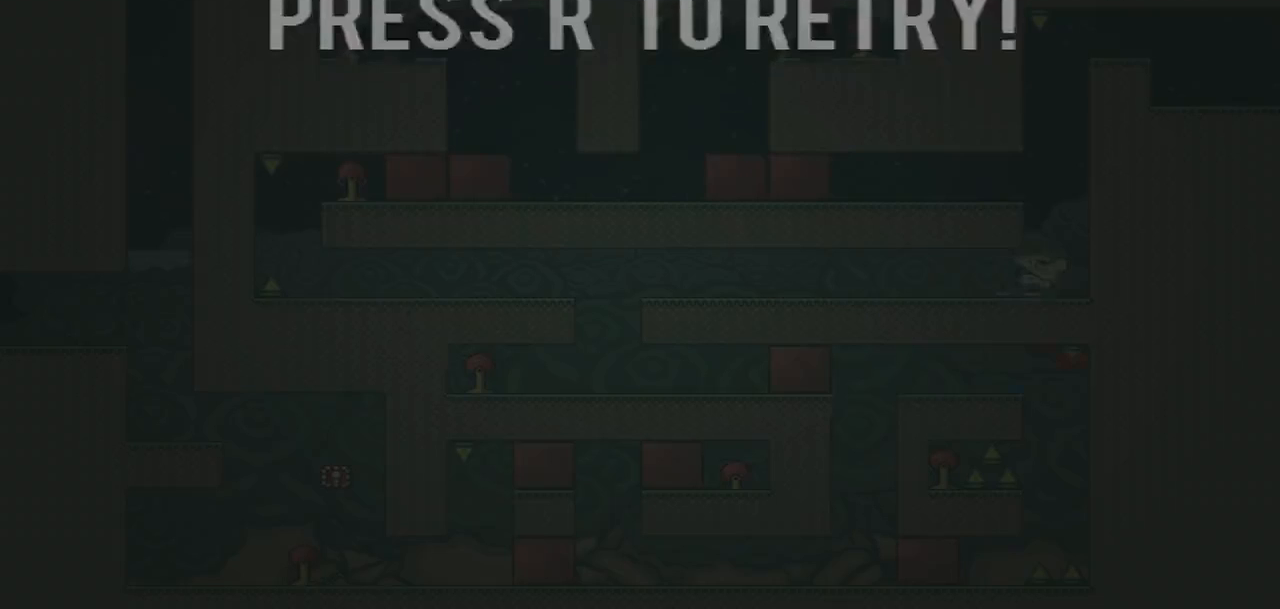
{"buttons": [], "events": [[67, "DPAD_LEFT", "up"], [334, "R1", "down"], [400, "R1", "up"]]}
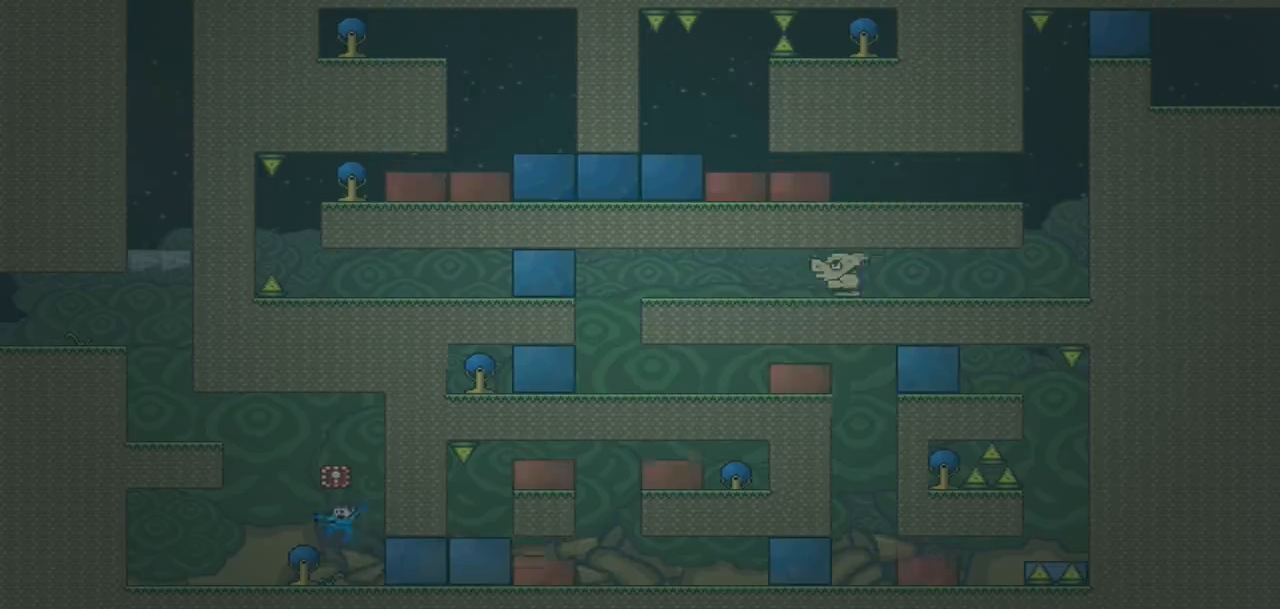
{"buttons": [], "events": [[34, "DPAD_RIGHT", "down"], [467, "DPAD_RIGHT", "up"]]}
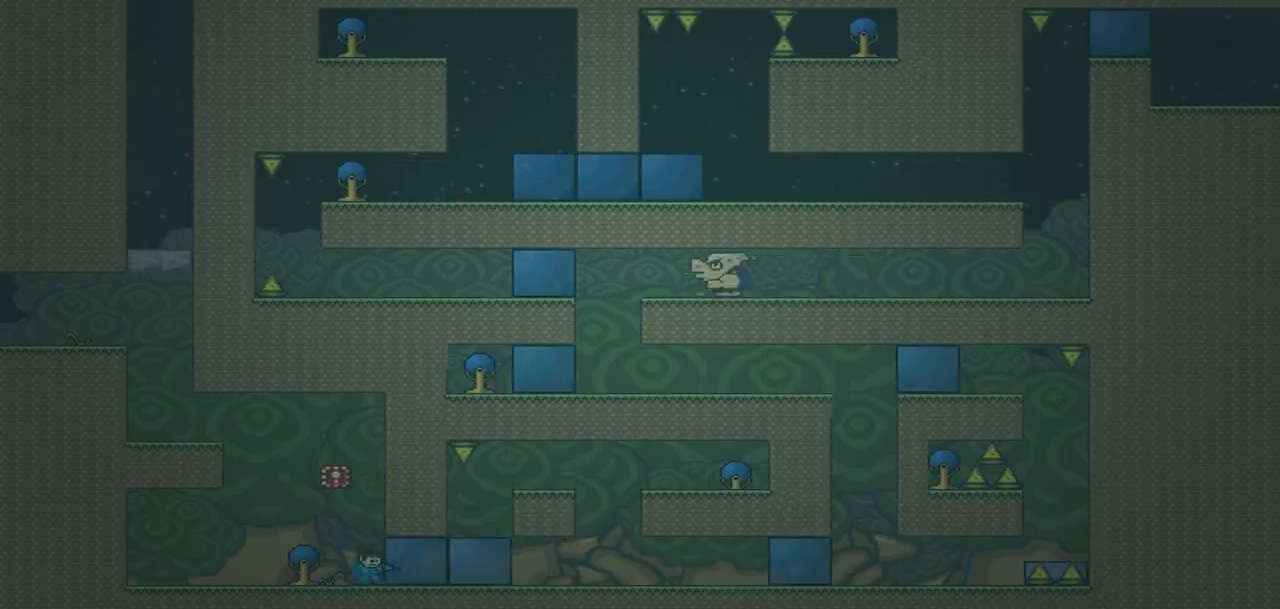
{"buttons": [], "events": [[100, "DPAD_LEFT", "down"], [167, "DPAD_LEFT", "up"]]}
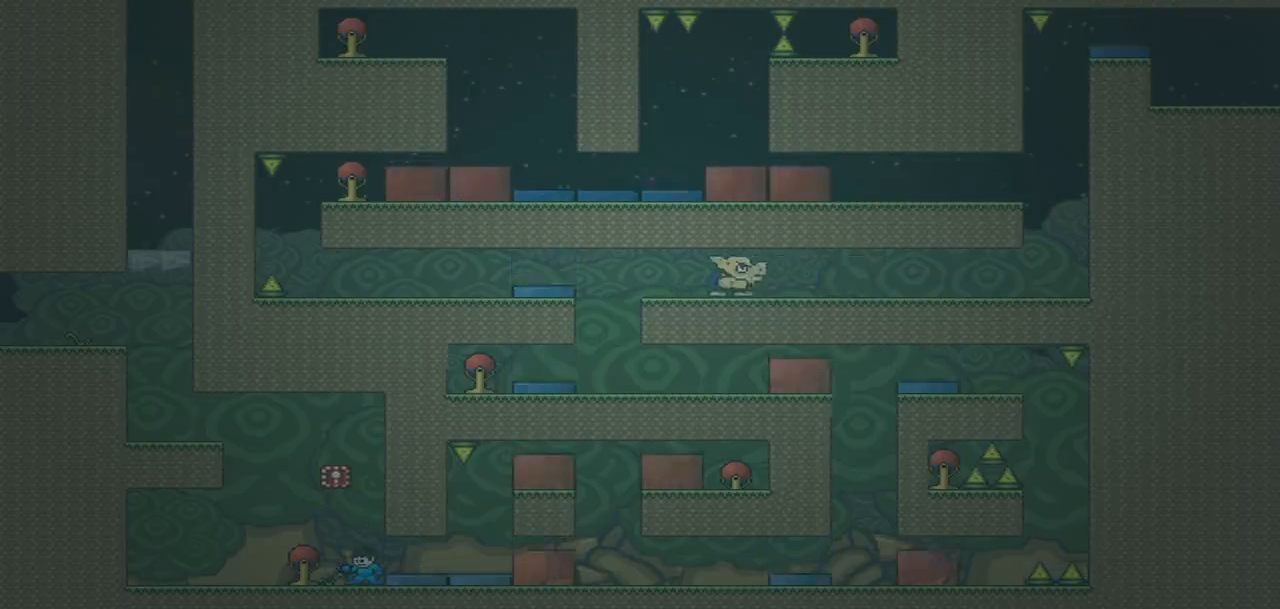
{"buttons": [], "events": []}
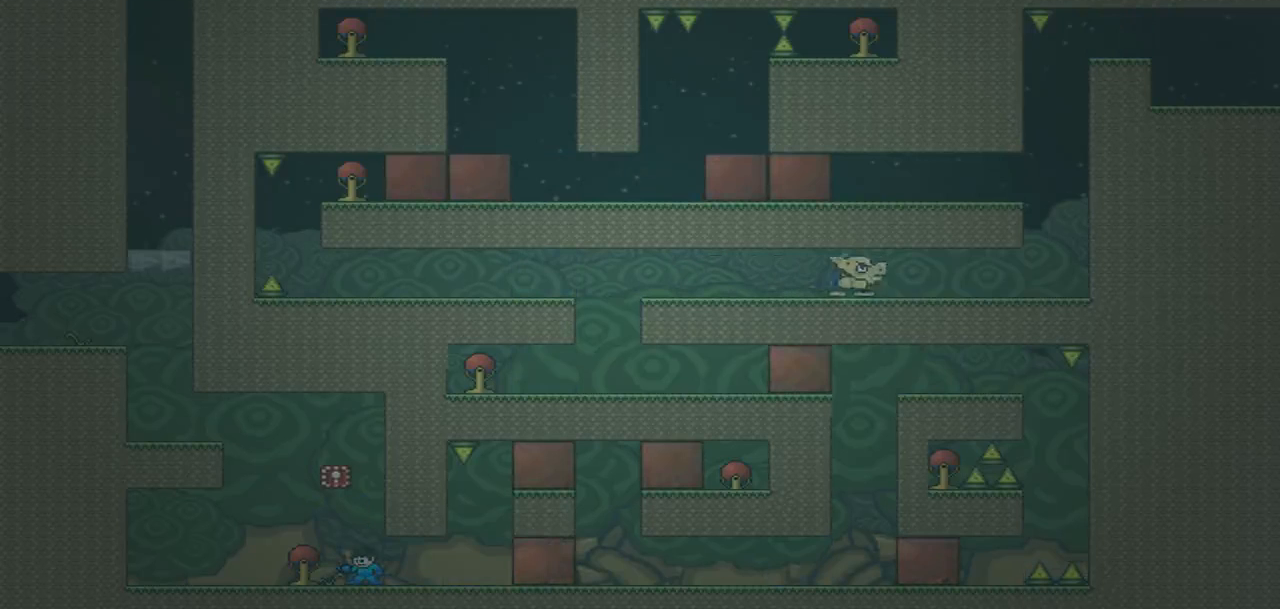
{"buttons": [], "events": []}
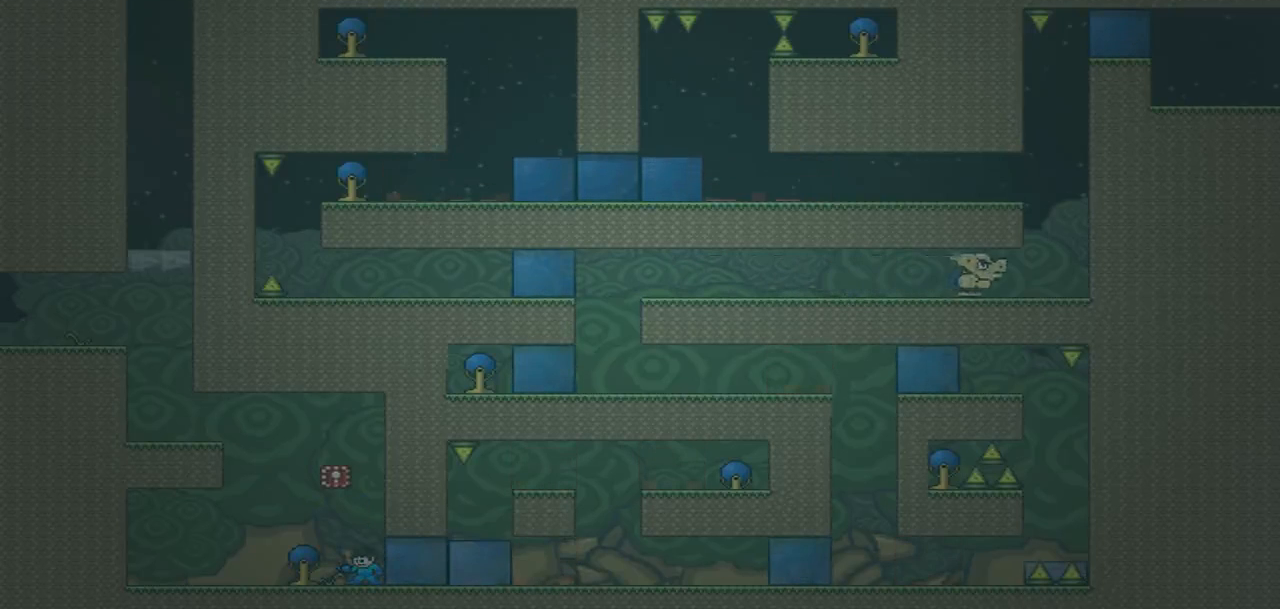
{"buttons": [], "events": []}
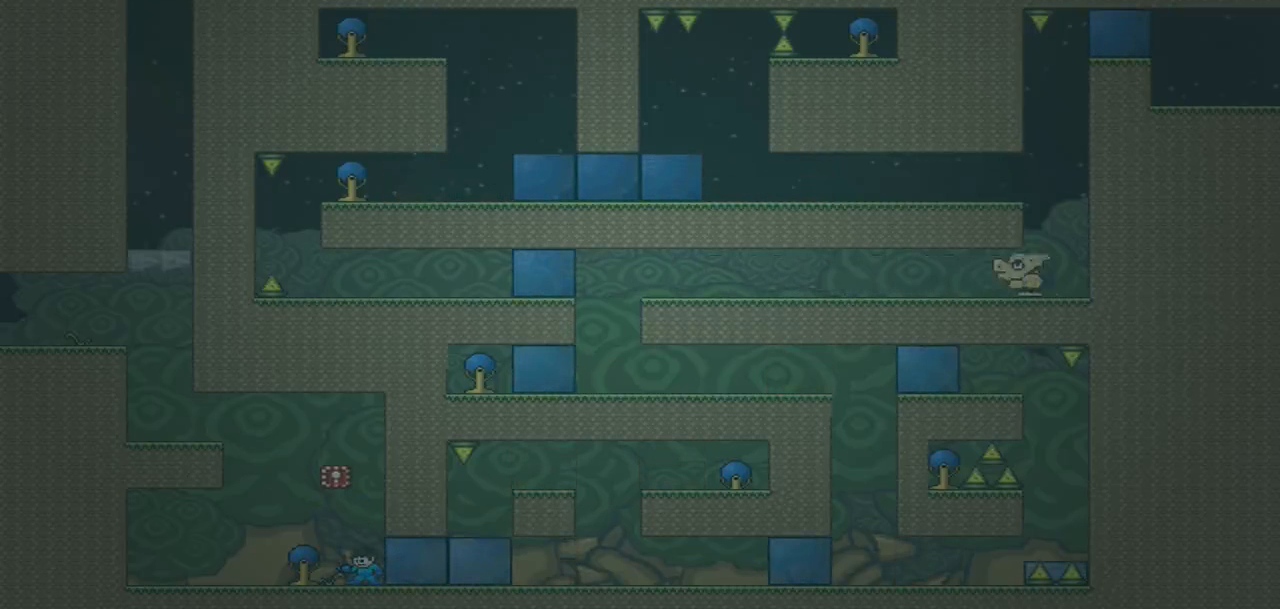
{"buttons": [], "events": []}
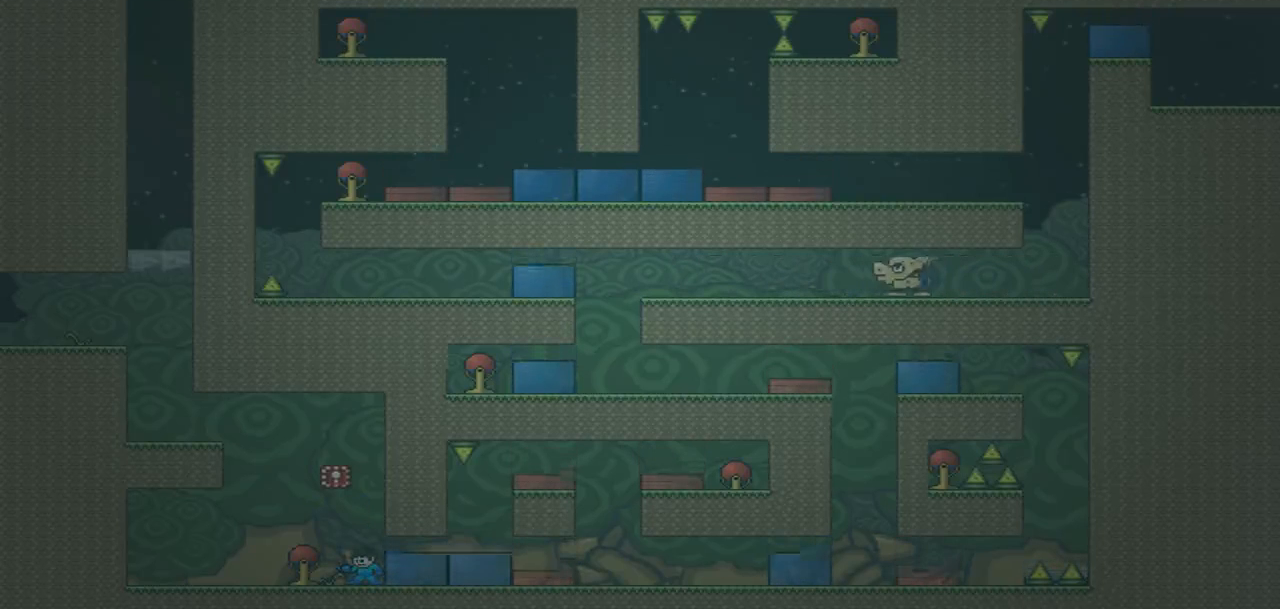
{"buttons": ["DPAD_RIGHT"], "events": [[267, "DPAD_RIGHT", "down"]]}
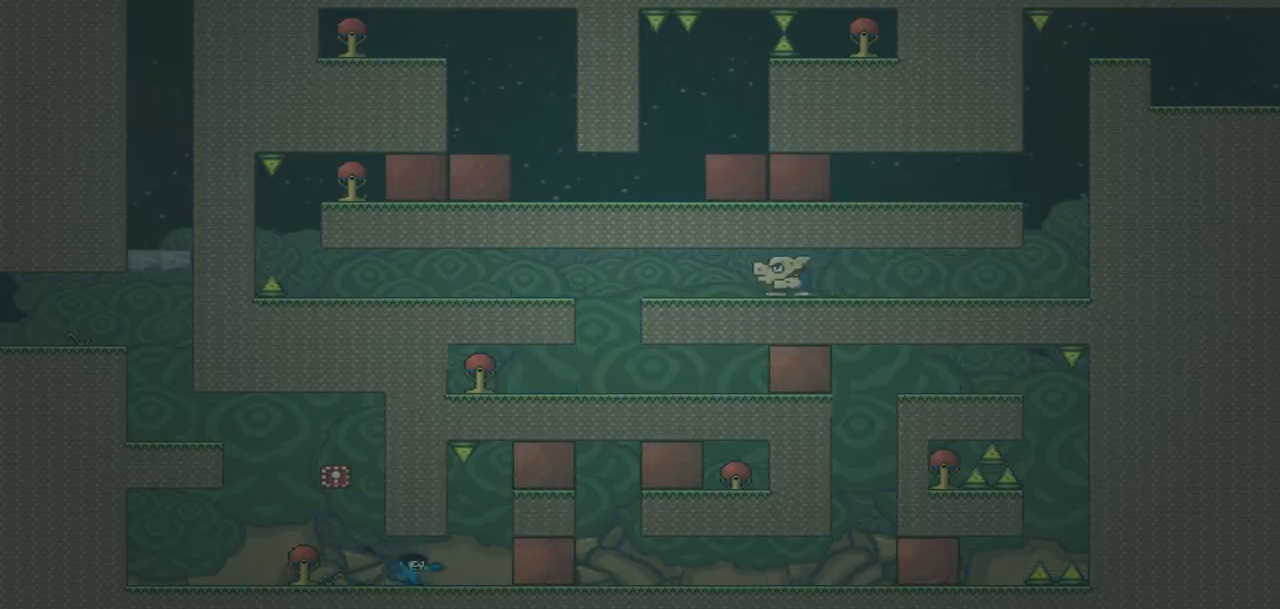
{"buttons": [], "events": [[400, "DPAD_RIGHT", "up"]]}
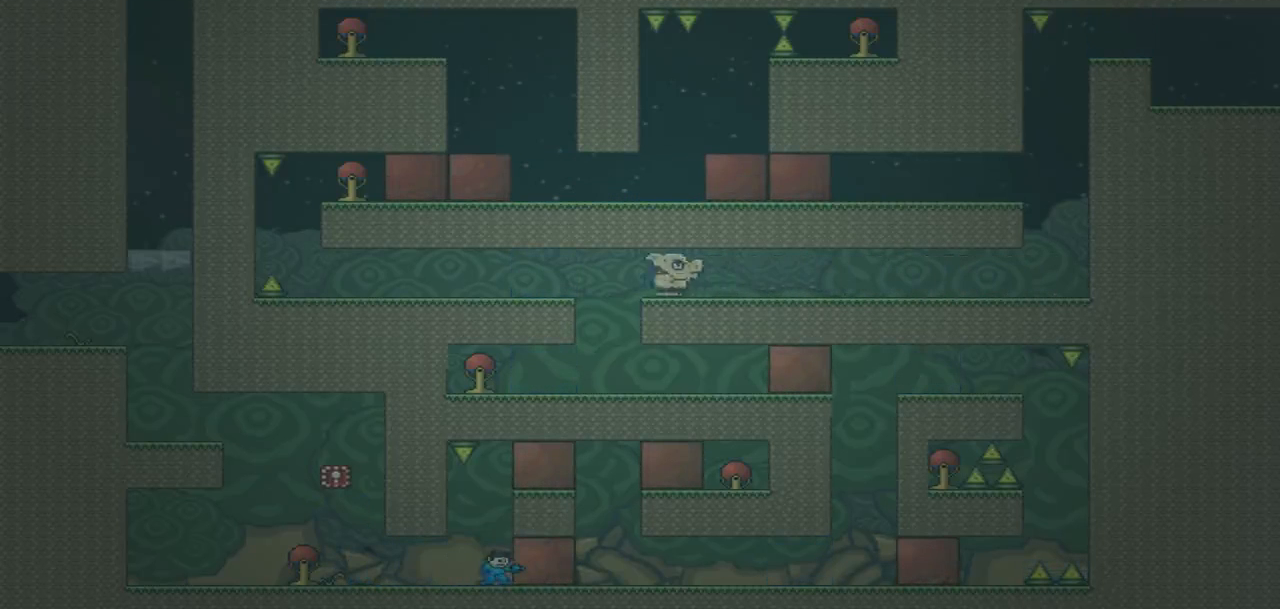
{"buttons": ["DPAD_RIGHT"], "events": [[167, "DPAD_LEFT", "down"], [234, "DPAD_LEFT", "up"], [401, "DPAD_RIGHT", "down"]]}
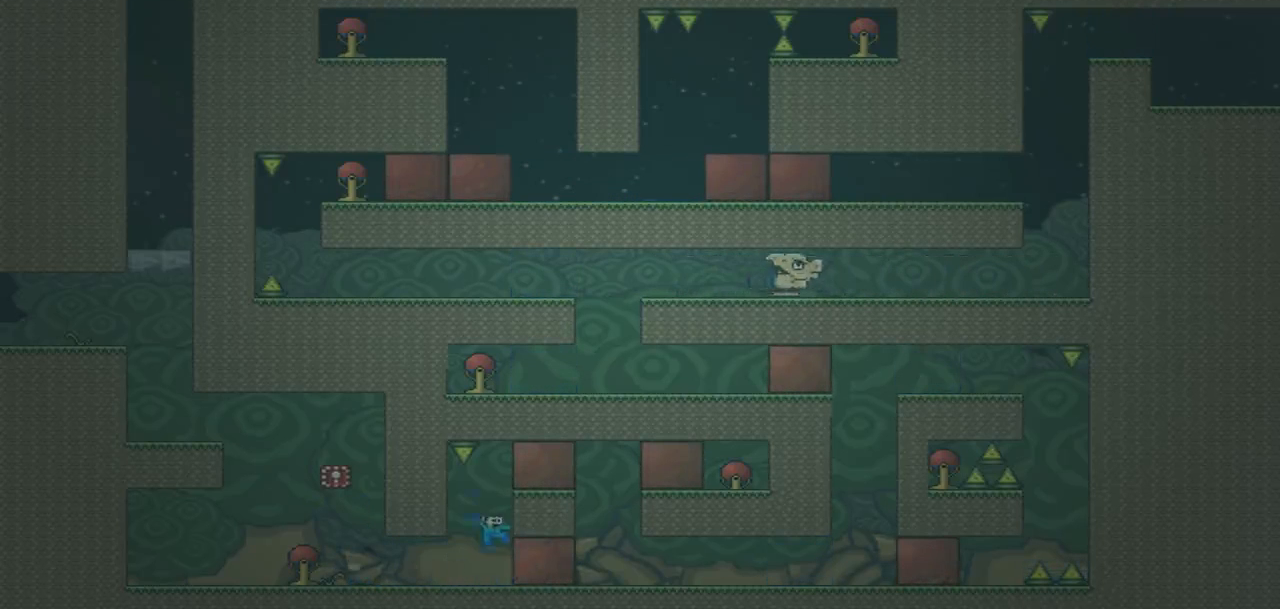
{"buttons": [], "events": [[334, "DPAD_RIGHT", "up"]]}
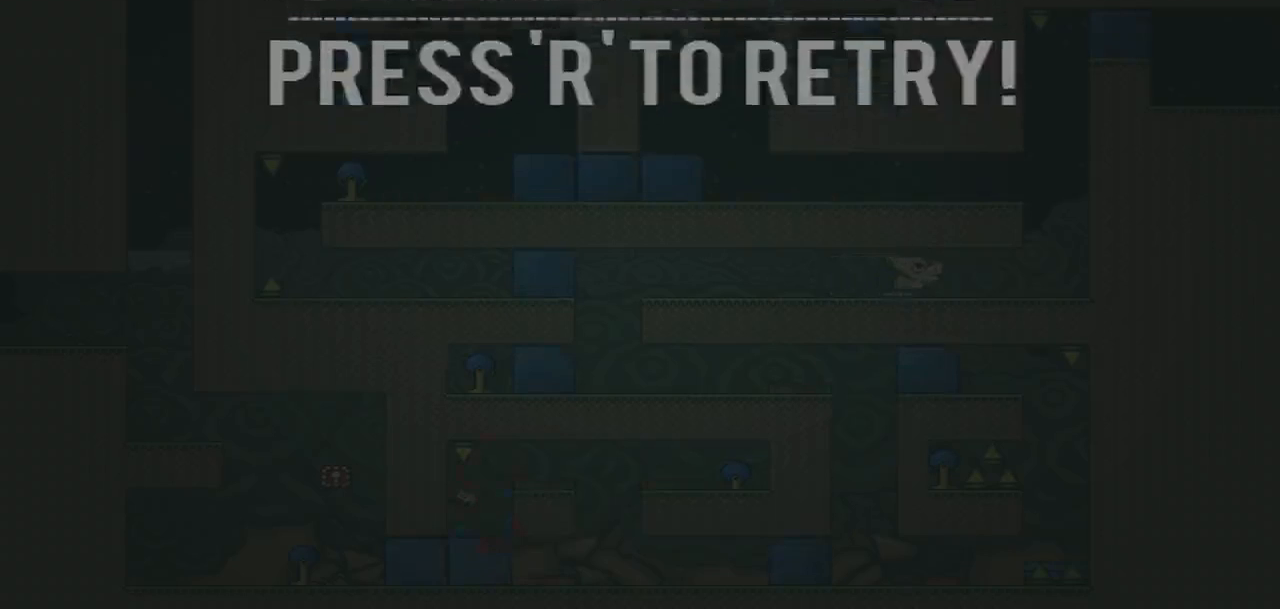
{"buttons": ["DPAD_RIGHT"], "events": [[134, "R1", "down"], [201, "DPAD_RIGHT", "down"], [234, "R1", "up"]]}
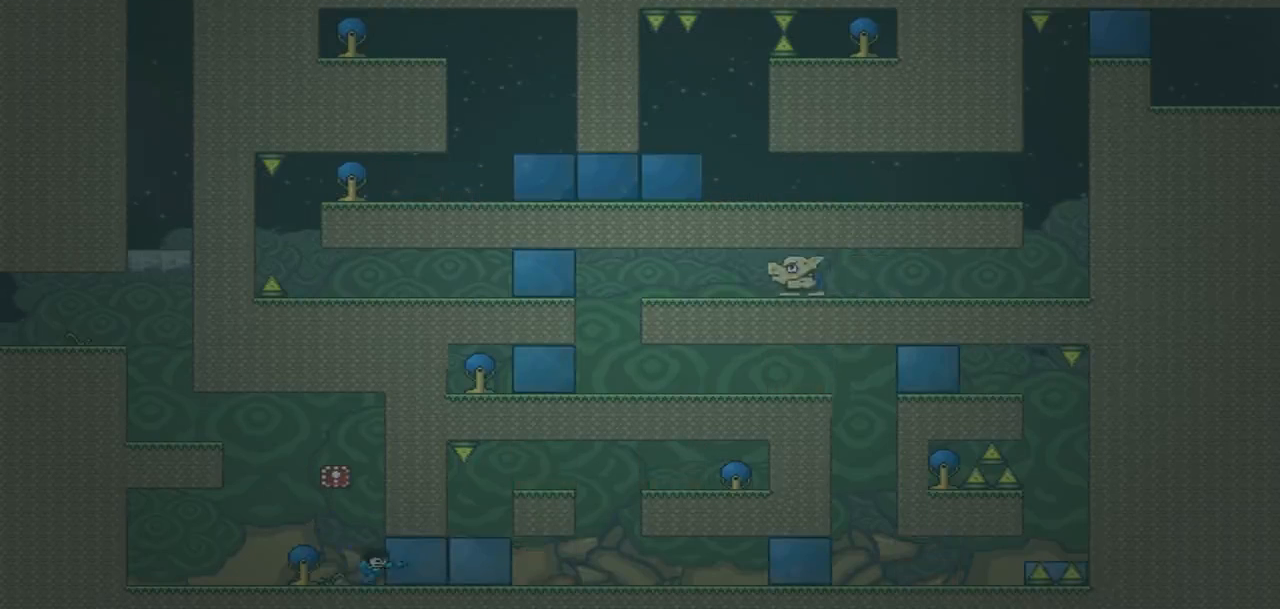
{"buttons": [], "events": [[67, "DPAD_RIGHT", "up"], [100, "DPAD_LEFT", "down"], [200, "DPAD_LEFT", "up"]]}
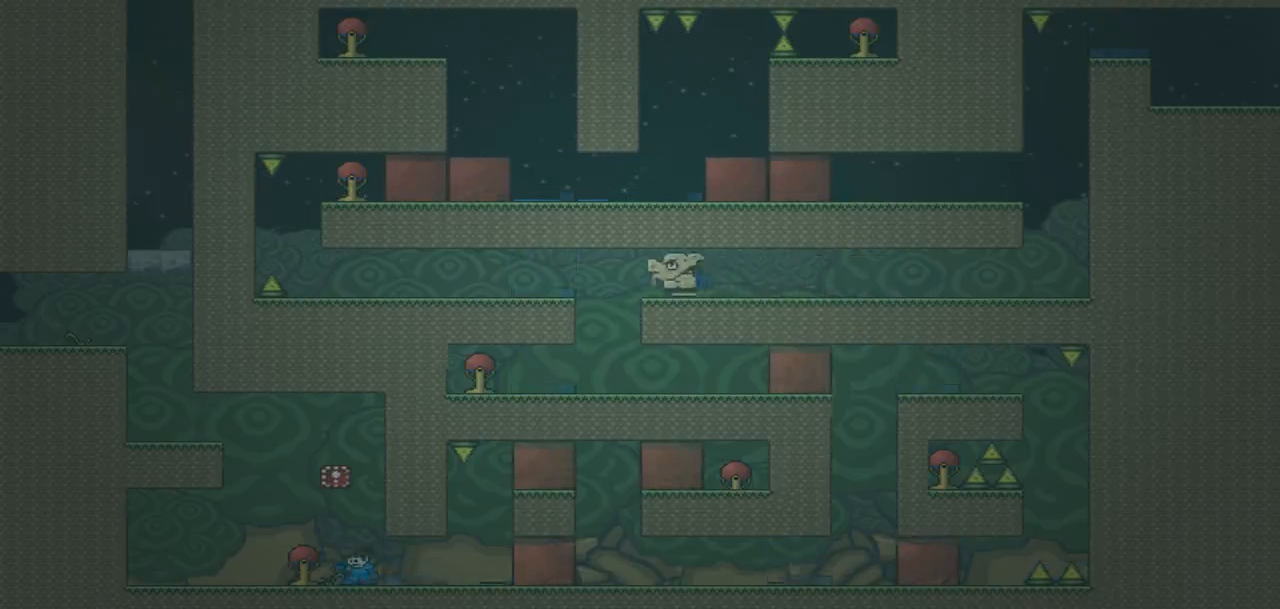
{"buttons": [], "events": [[34, "DPAD_RIGHT", "down"], [501, "DPAD_RIGHT", "up"]]}
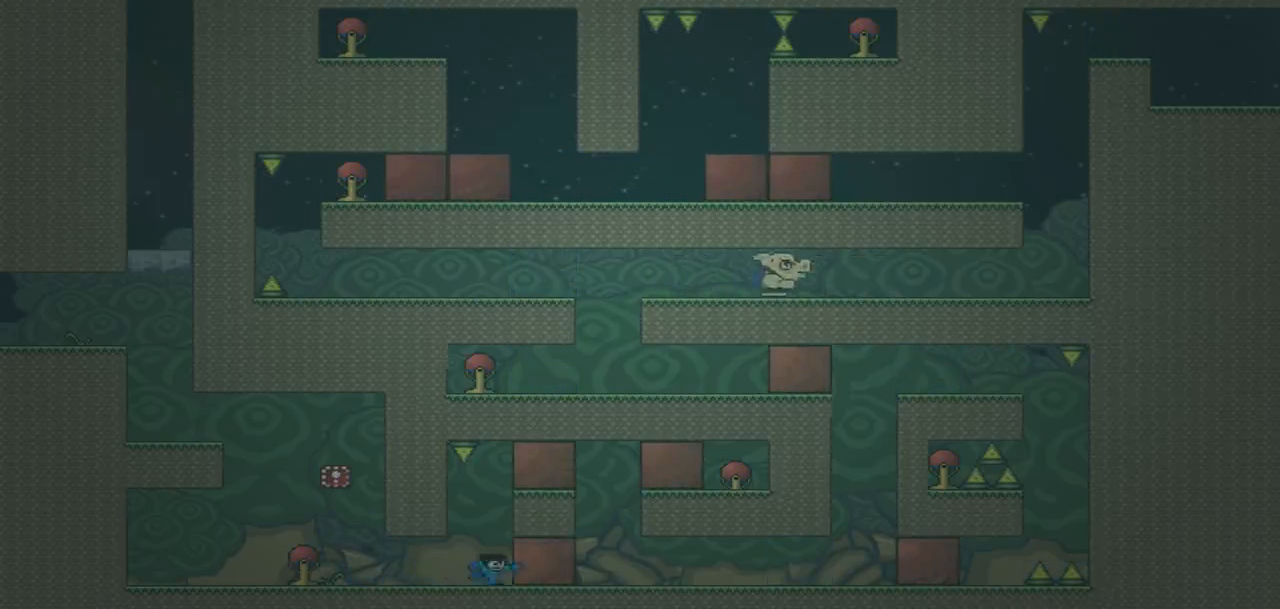
{"buttons": []}
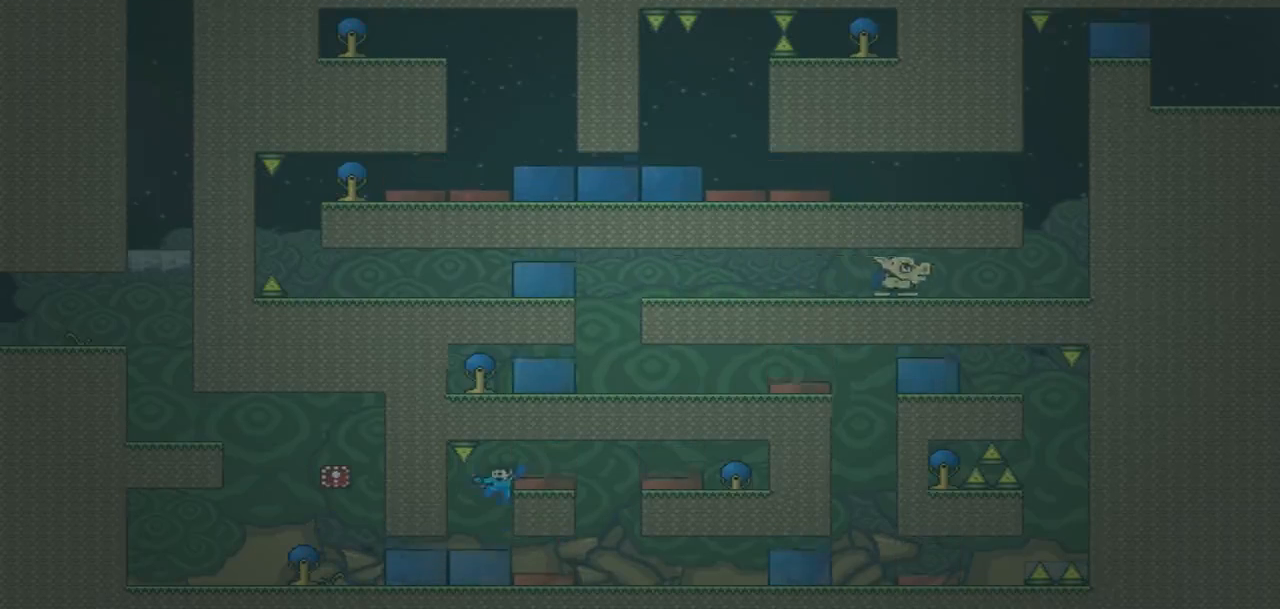
{"buttons": ["DPAD_RIGHT"], "events": [[367, "DPAD_RIGHT", "down"]]}
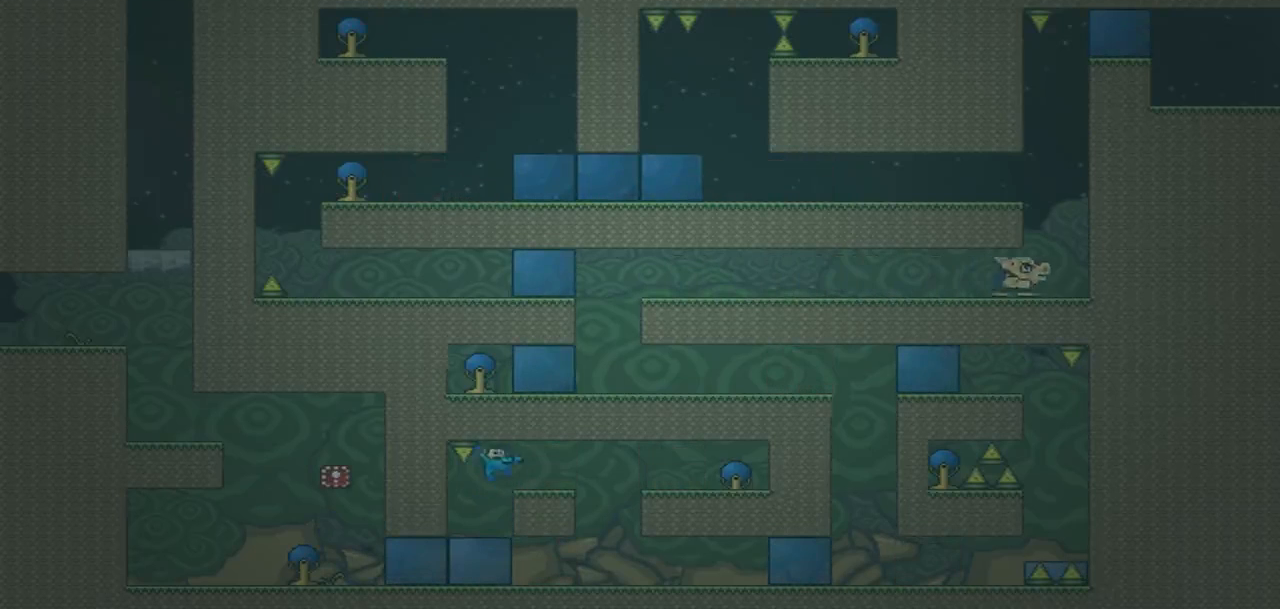
{"buttons": [], "events": [[300, "DPAD_RIGHT", "up"]]}
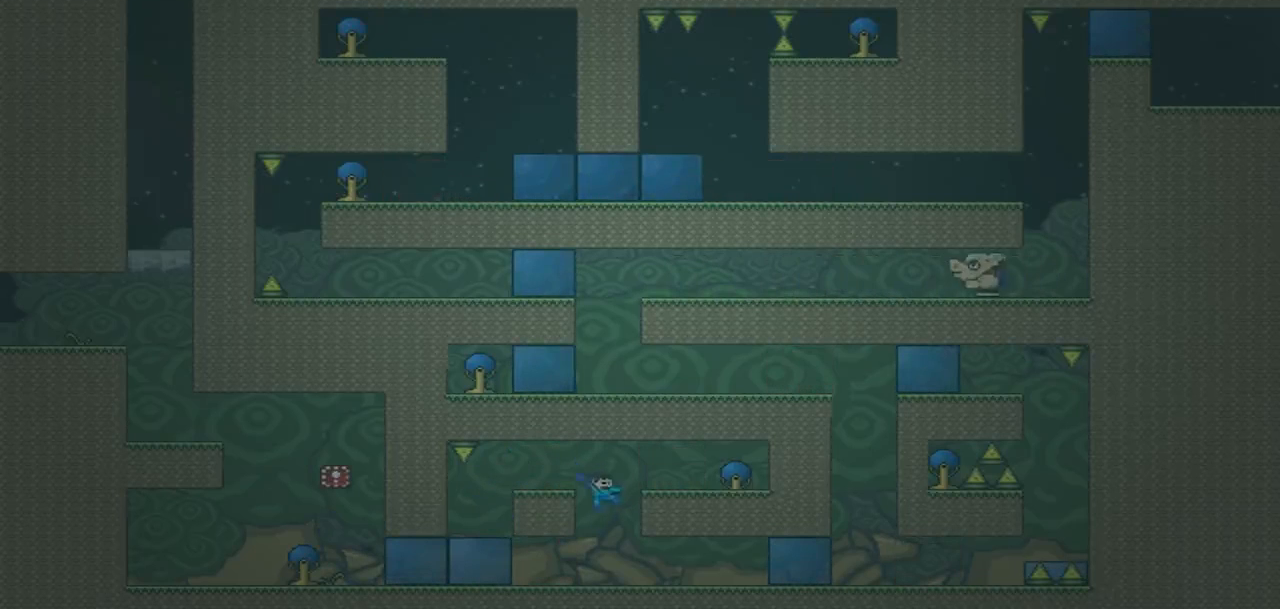
{"buttons": [], "events": [[67, "DPAD_RIGHT", "down"], [134, "DPAD_RIGHT", "up"]]}
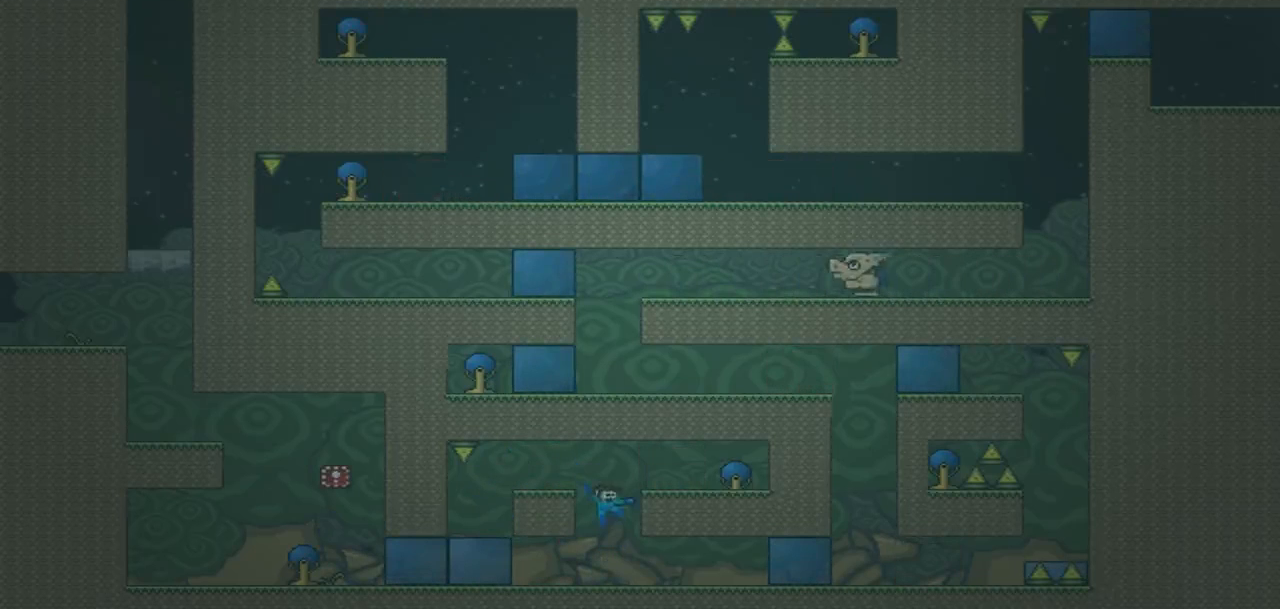
{"buttons": [], "events": []}
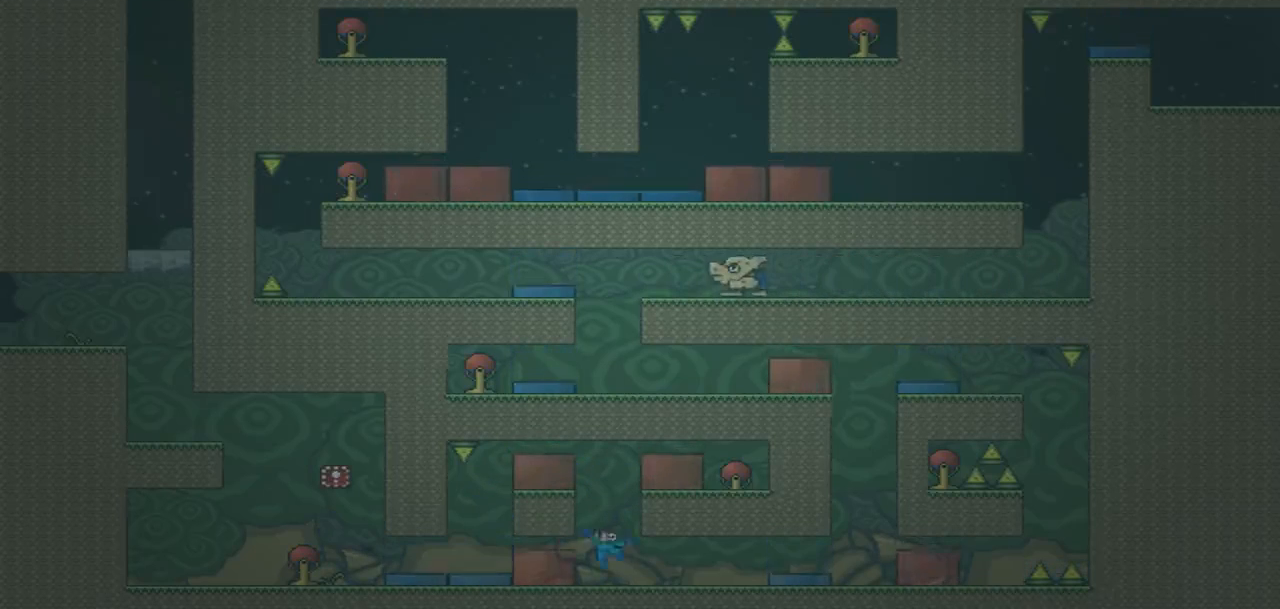
{"buttons": ["DPAD_RIGHT"], "events": [[167, "DPAD_RIGHT", "down"]]}
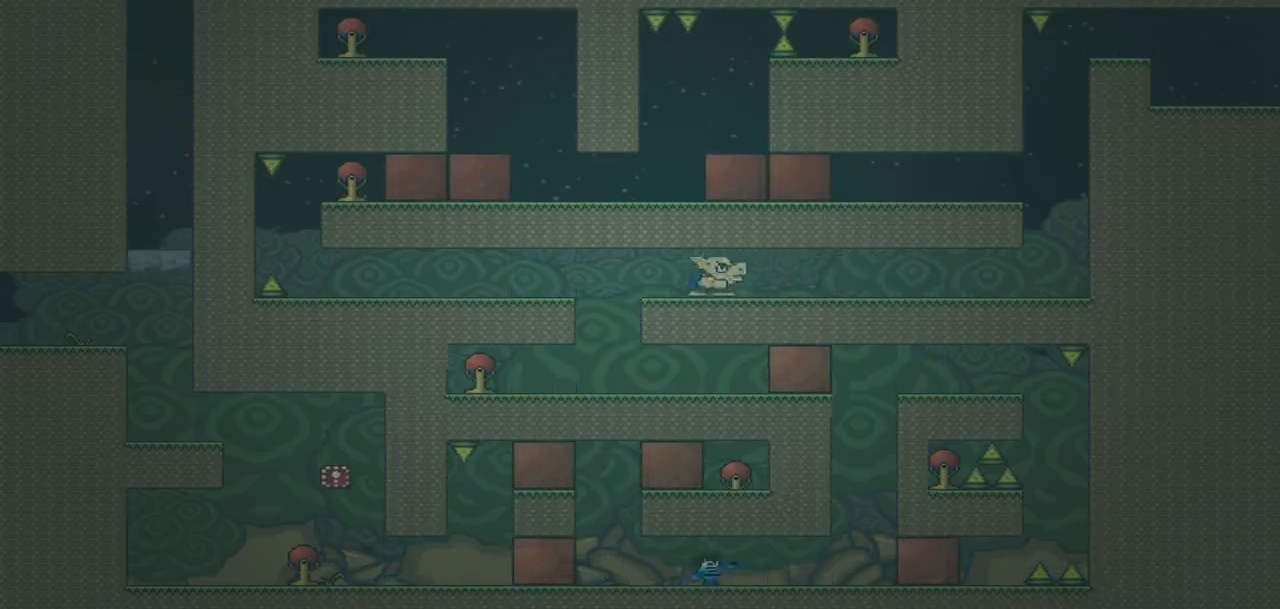
{"buttons": [], "events": [[500, "DPAD_RIGHT", "up"]]}
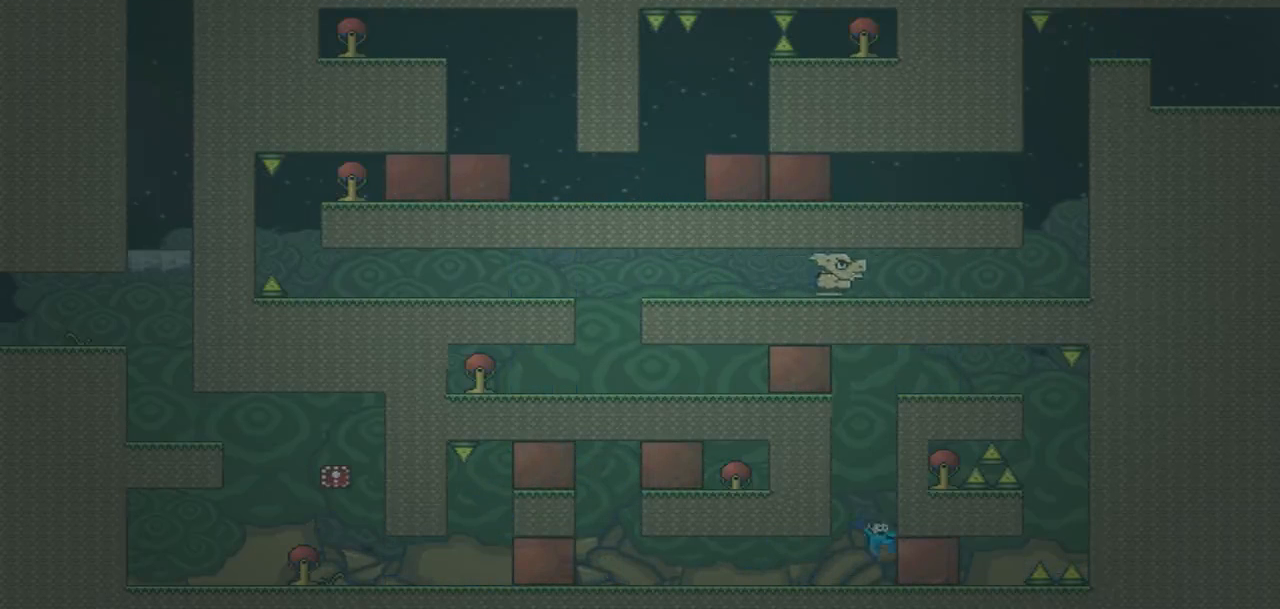
{"buttons": ["DPAD_RIGHT"], "events": [[100, "DPAD_LEFT", "down"], [434, "DPAD_LEFT", "up"], [467, "DPAD_RIGHT", "down"]]}
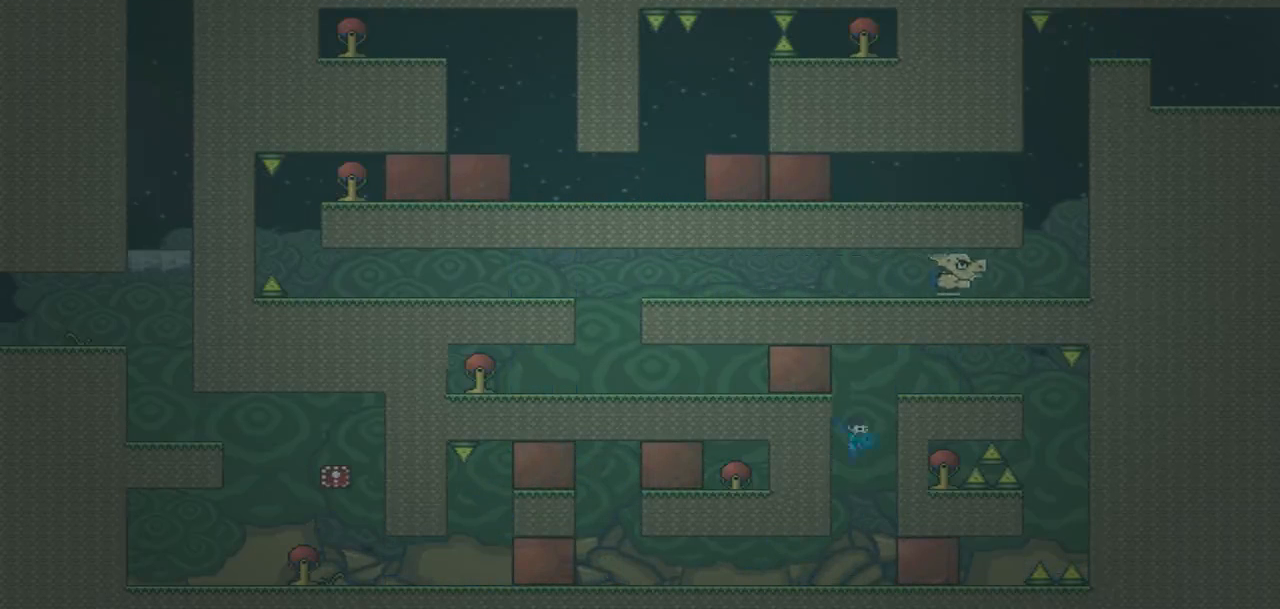
{"buttons": ["DPAD_RIGHT"], "events": []}